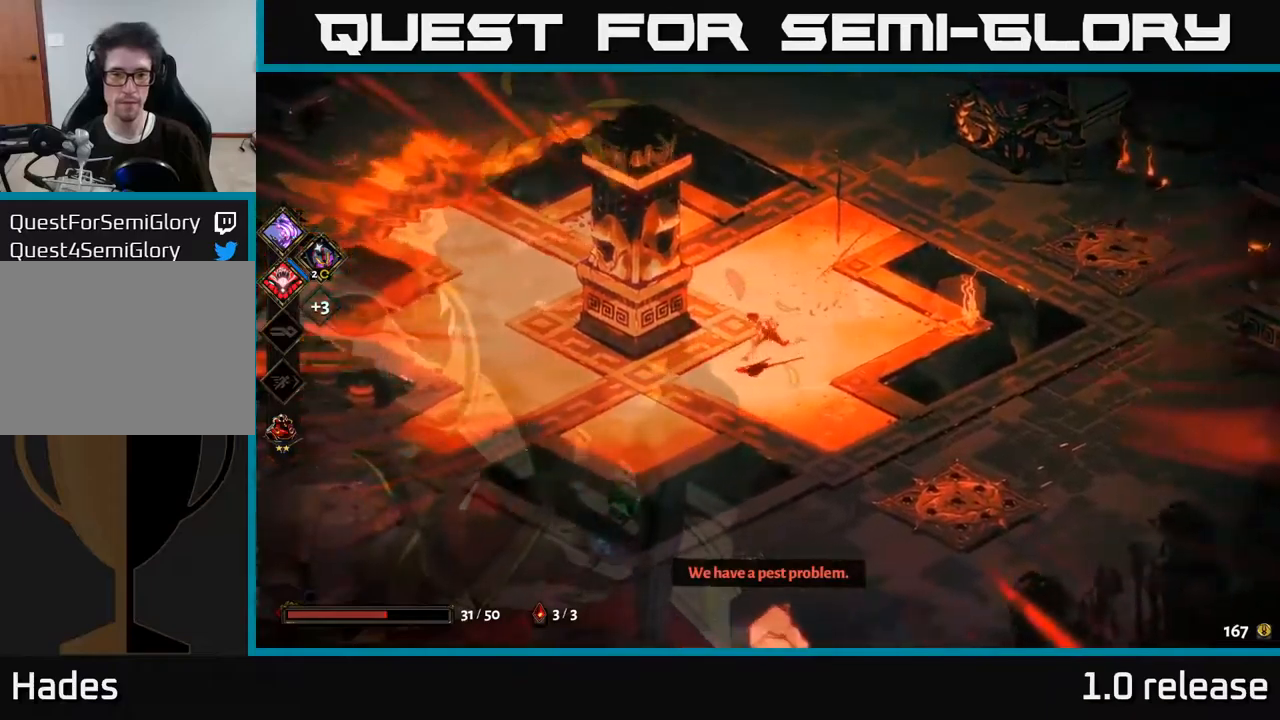
Gameplay with a controller (Xbox layout); each line is a JSON object with the inputs held at the frame after it. "events" lists button and stick changes between this image and that frame as [ms after this image, input, new state], when the widget could be followed in between. Not read: L3 R3.
{"buttons": [], "left_stick": "up", "right_stick": "center", "events": [[166, "A", "down"], [383, "A", "up"], [450, "left_stick", "up"]]}
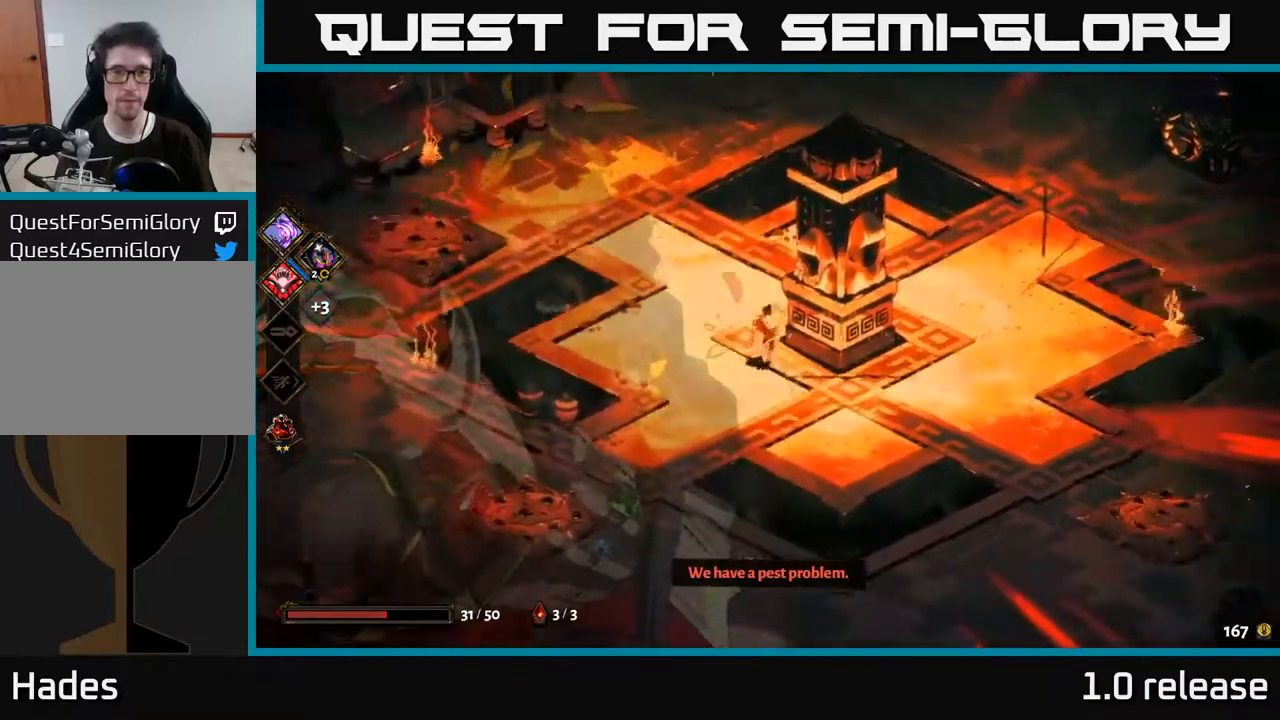
{"buttons": [], "left_stick": "down-right", "right_stick": "center", "events": [[50, "left_stick", "up-right"], [166, "A", "down"], [333, "left_stick", "right"], [350, "A", "up"], [483, "left_stick", "down-right"]]}
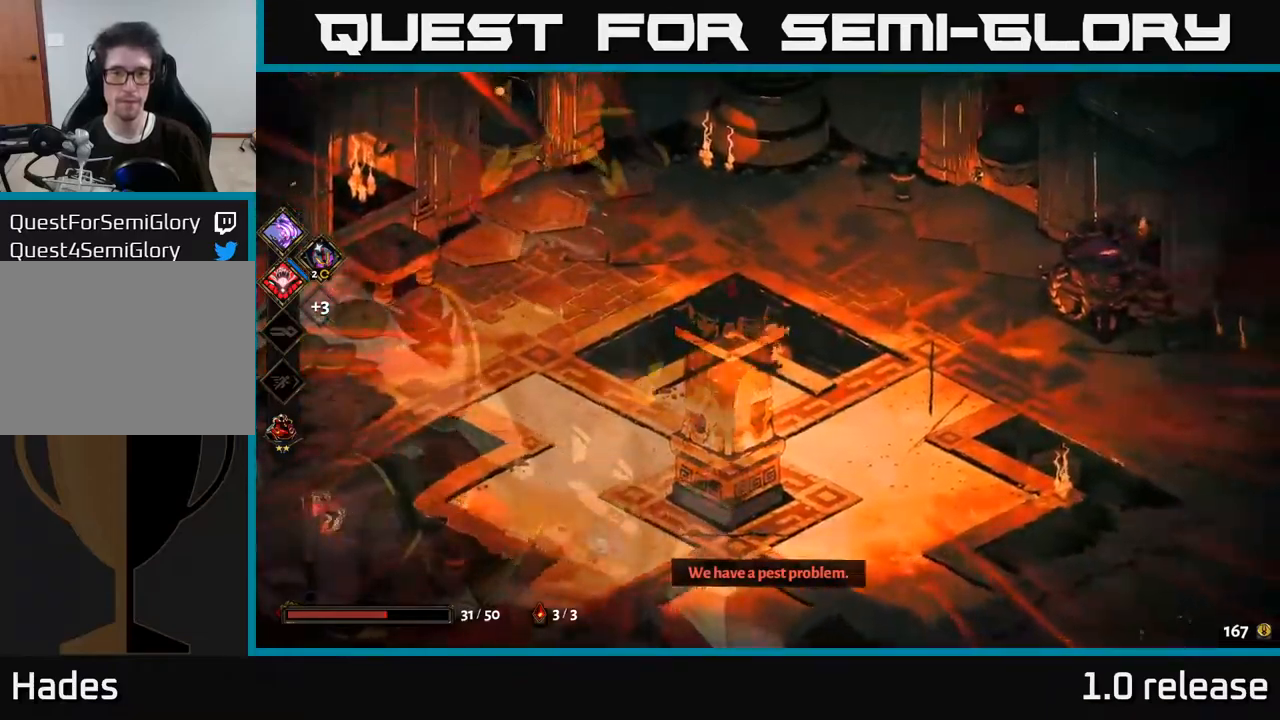
{"buttons": [], "left_stick": "center", "right_stick": "center", "events": [[116, "A", "down"], [316, "A", "up"], [483, "left_stick", "center"]]}
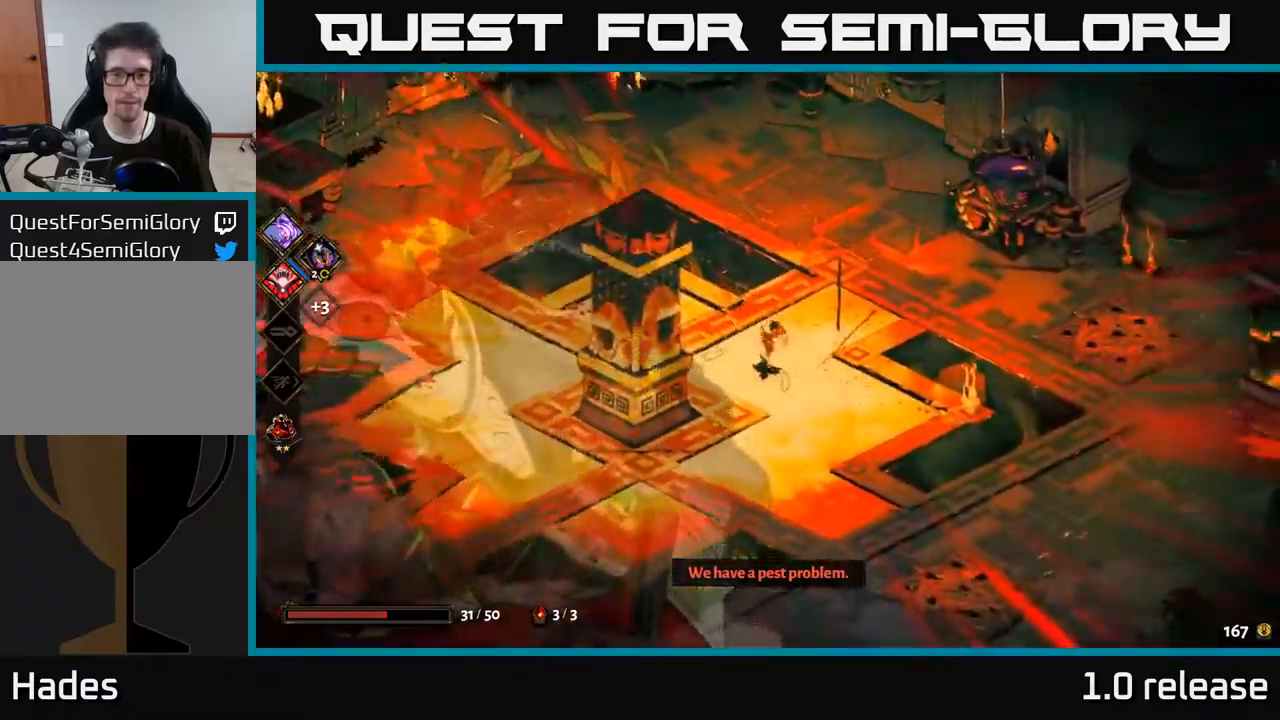
{"buttons": [], "left_stick": "center", "right_stick": "center", "events": [[66, "left_stick", "up-left"], [133, "left_stick", "up"], [350, "left_stick", "center"]]}
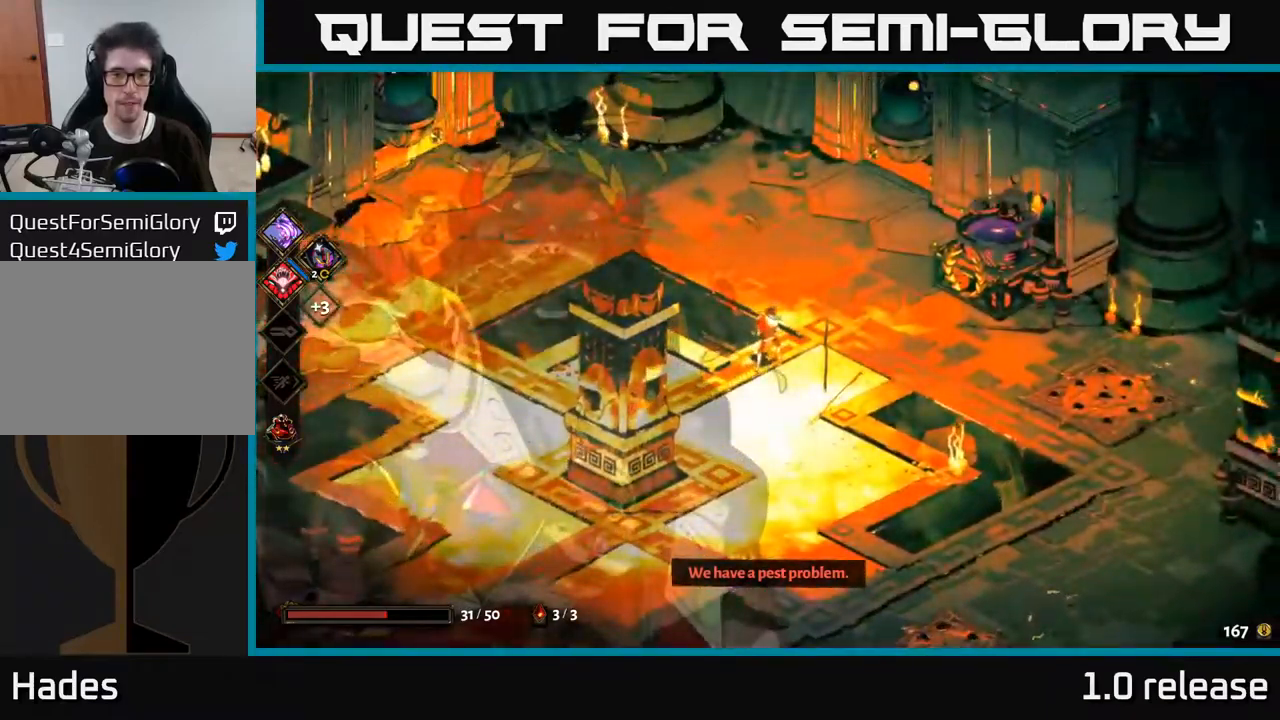
{"buttons": [], "left_stick": "center", "right_stick": "center", "events": []}
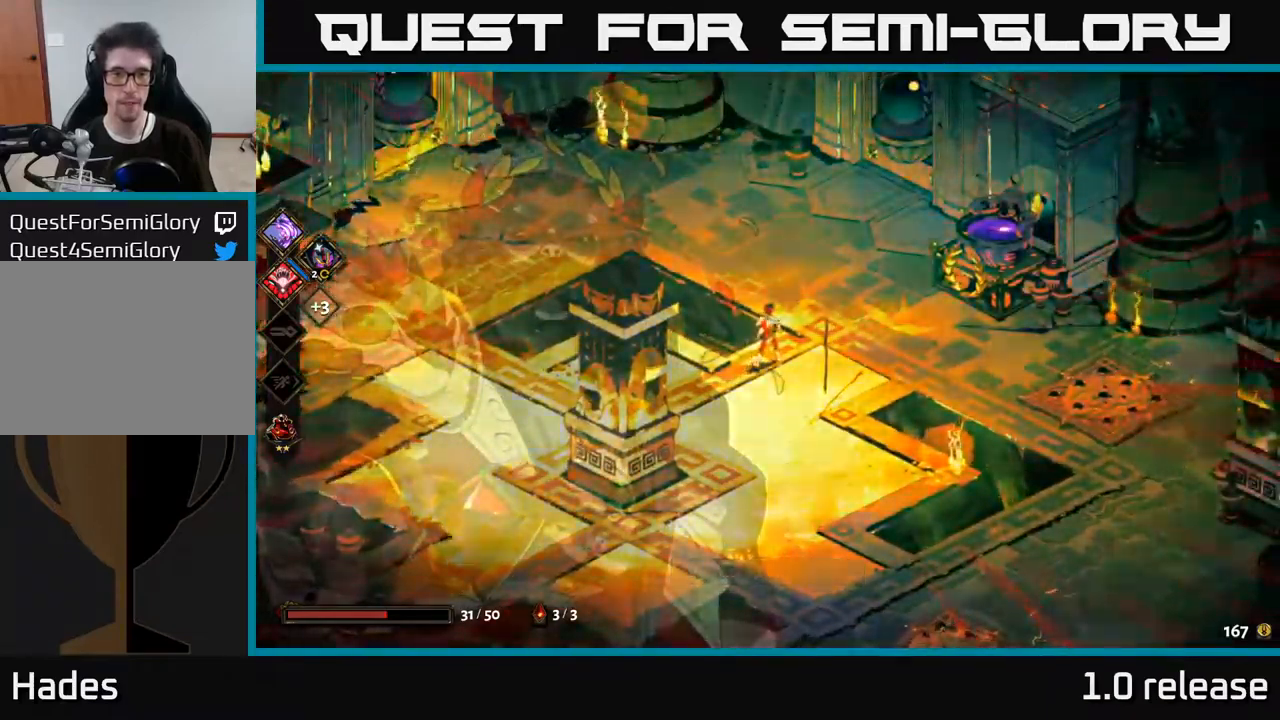
{"buttons": [], "left_stick": "right", "right_stick": "center", "events": [[150, "left_stick", "down"], [500, "left_stick", "right"]]}
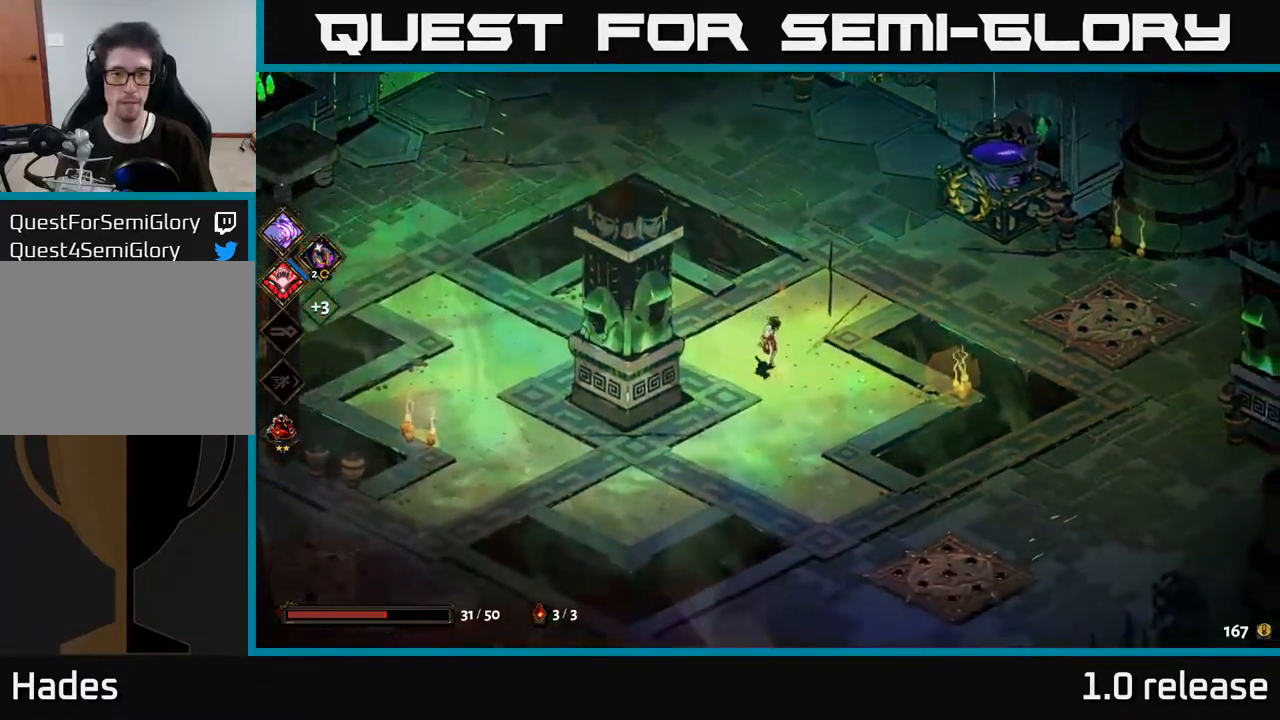
{"buttons": ["A"], "left_stick": "up", "right_stick": "center", "events": [[150, "left_stick", "up-right"], [333, "A", "down"], [400, "left_stick", "up"]]}
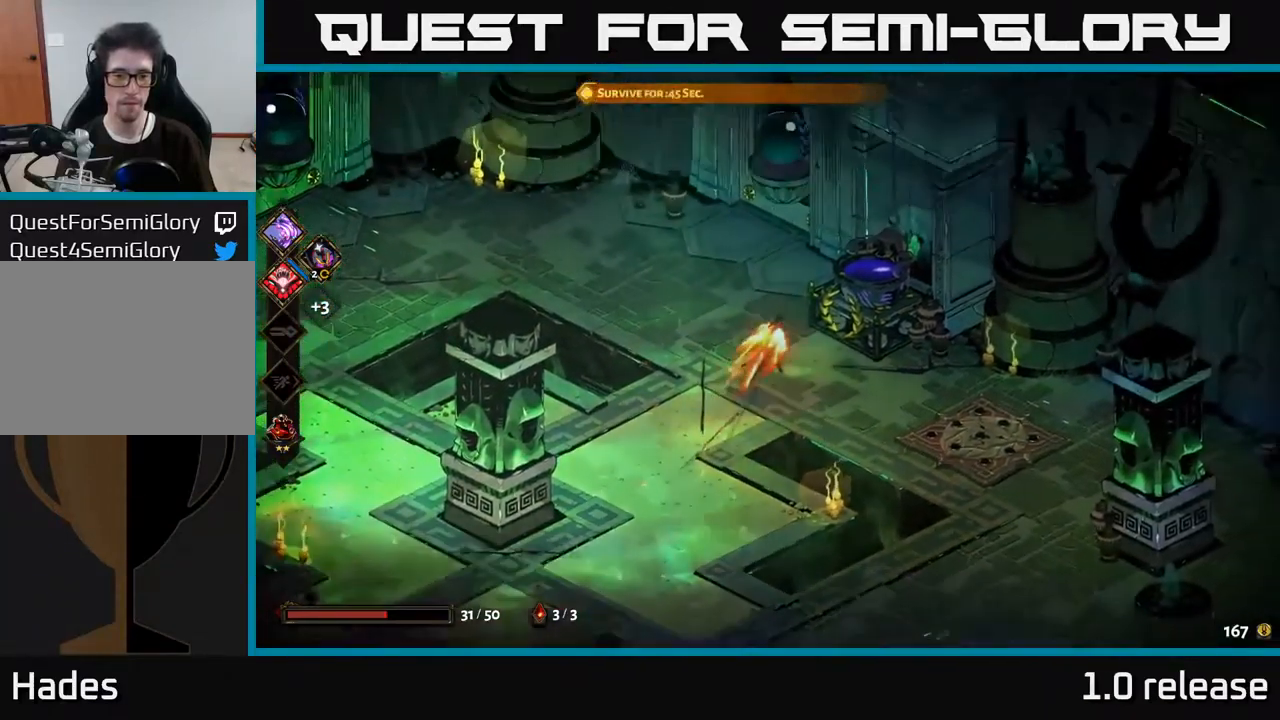
{"buttons": [], "left_stick": "down-left", "right_stick": "center", "events": [[16, "A", "up"], [116, "left_stick", "left"], [466, "left_stick", "down-left"]]}
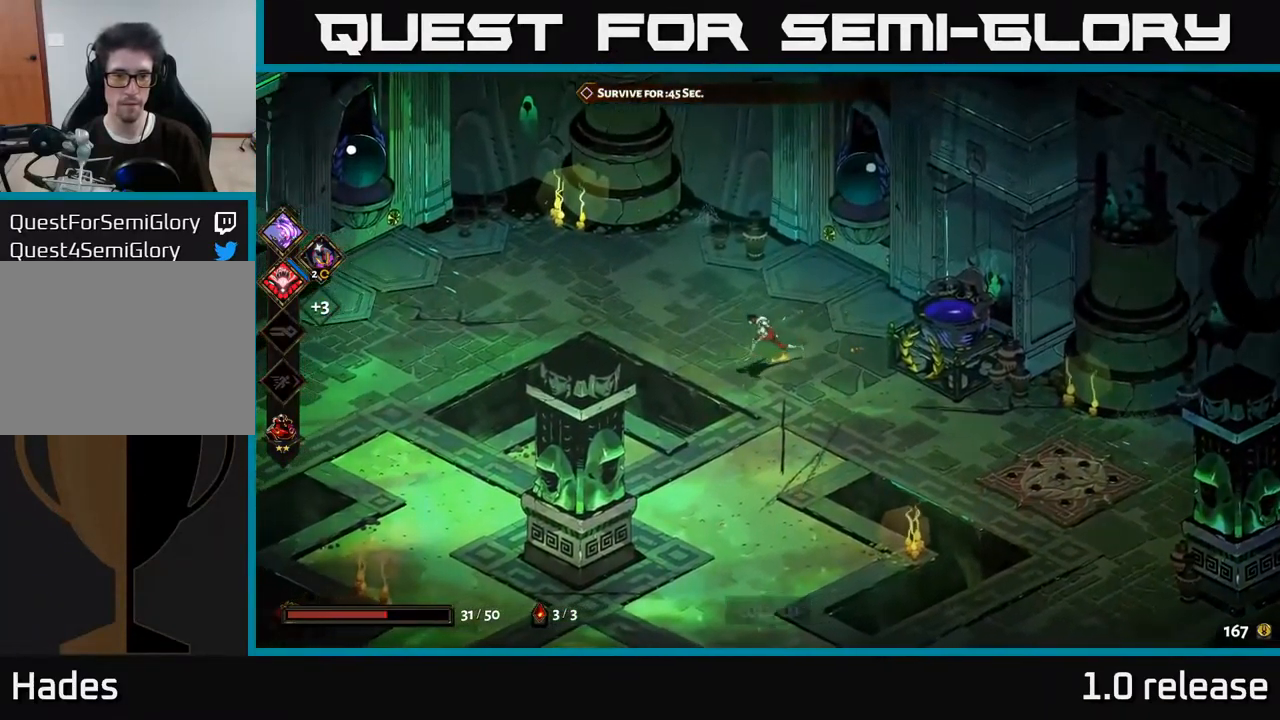
{"buttons": [], "left_stick": "down", "right_stick": "center", "events": [[83, "left_stick", "down"], [283, "A", "down"], [483, "A", "up"]]}
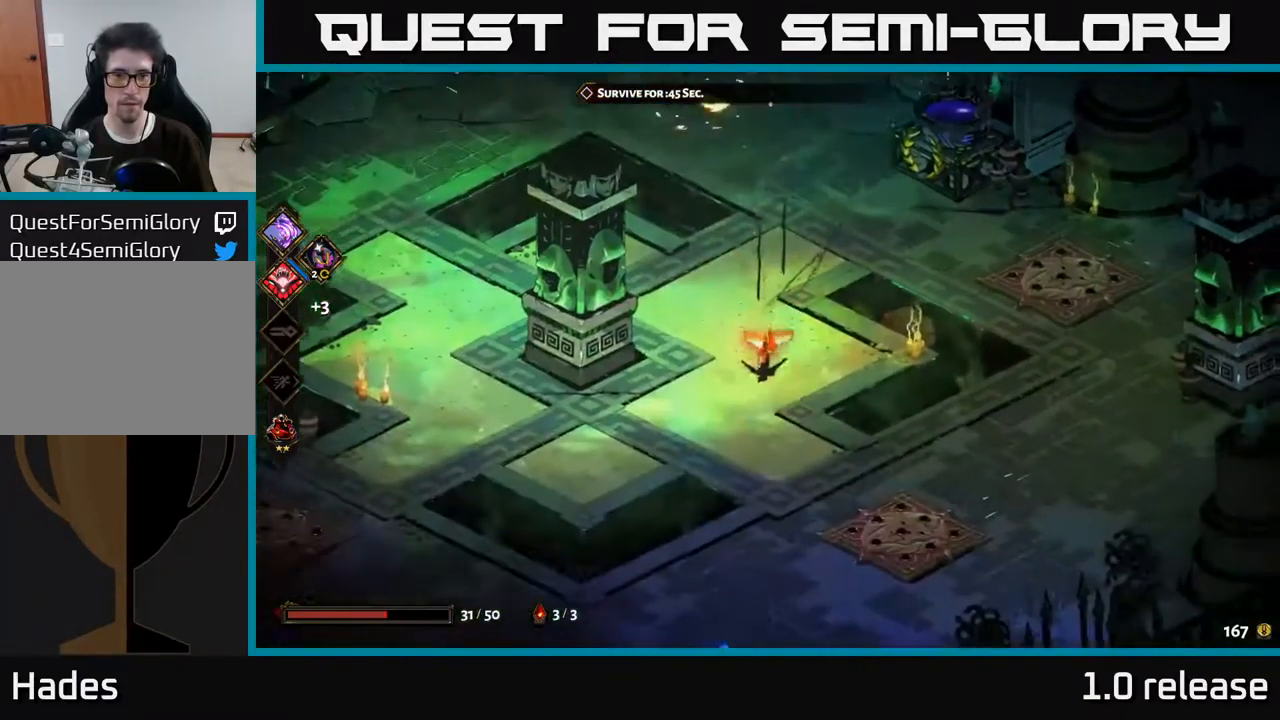
{"buttons": [], "left_stick": "up", "right_stick": "center", "events": [[33, "left_stick", "down-left"], [167, "left_stick", "center"], [450, "left_stick", "up"]]}
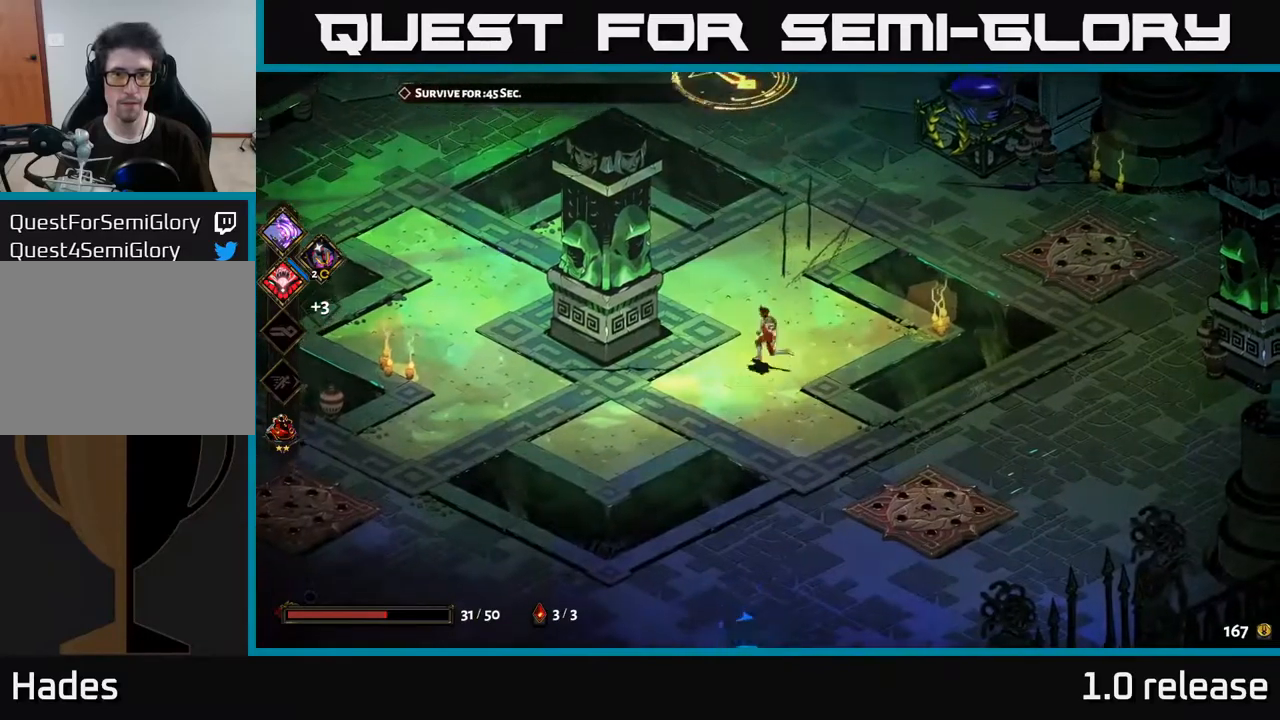
{"buttons": ["B"], "left_stick": "up", "right_stick": "center", "events": [[367, "B", "down"]]}
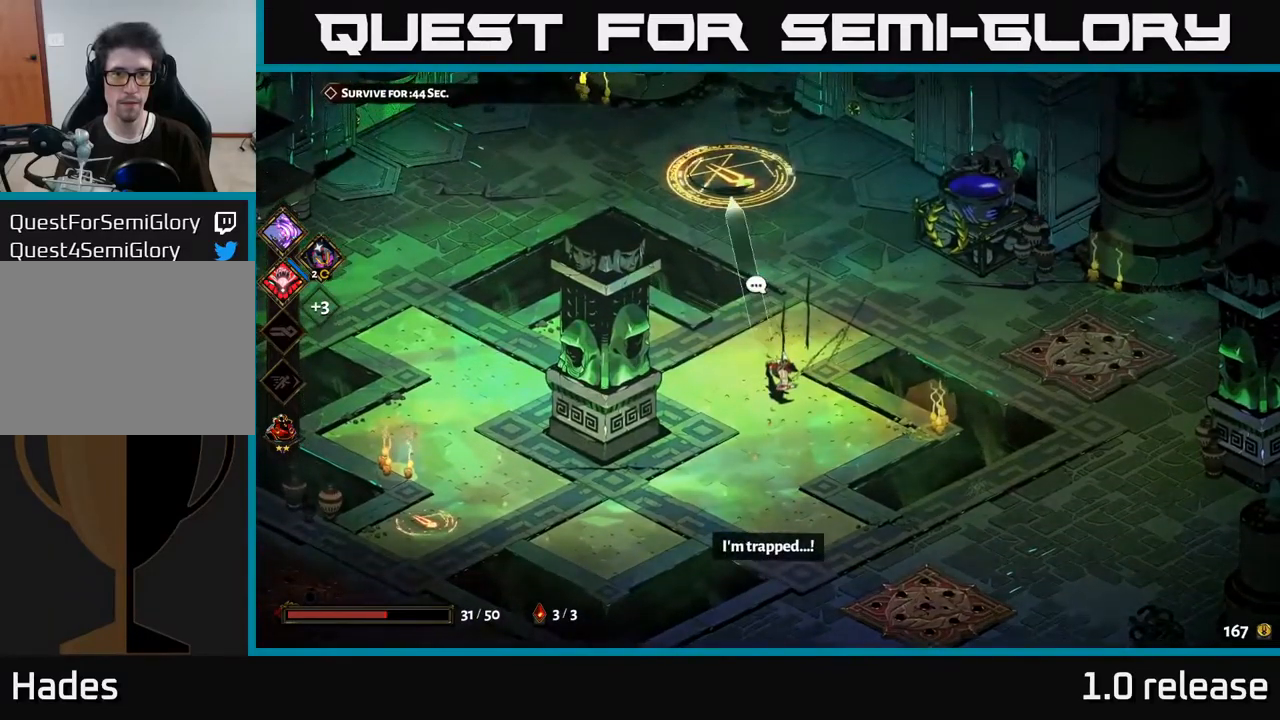
{"buttons": [], "left_stick": "up", "right_stick": "center", "events": [[17, "B", "up"], [300, "B", "down"], [450, "B", "up"]]}
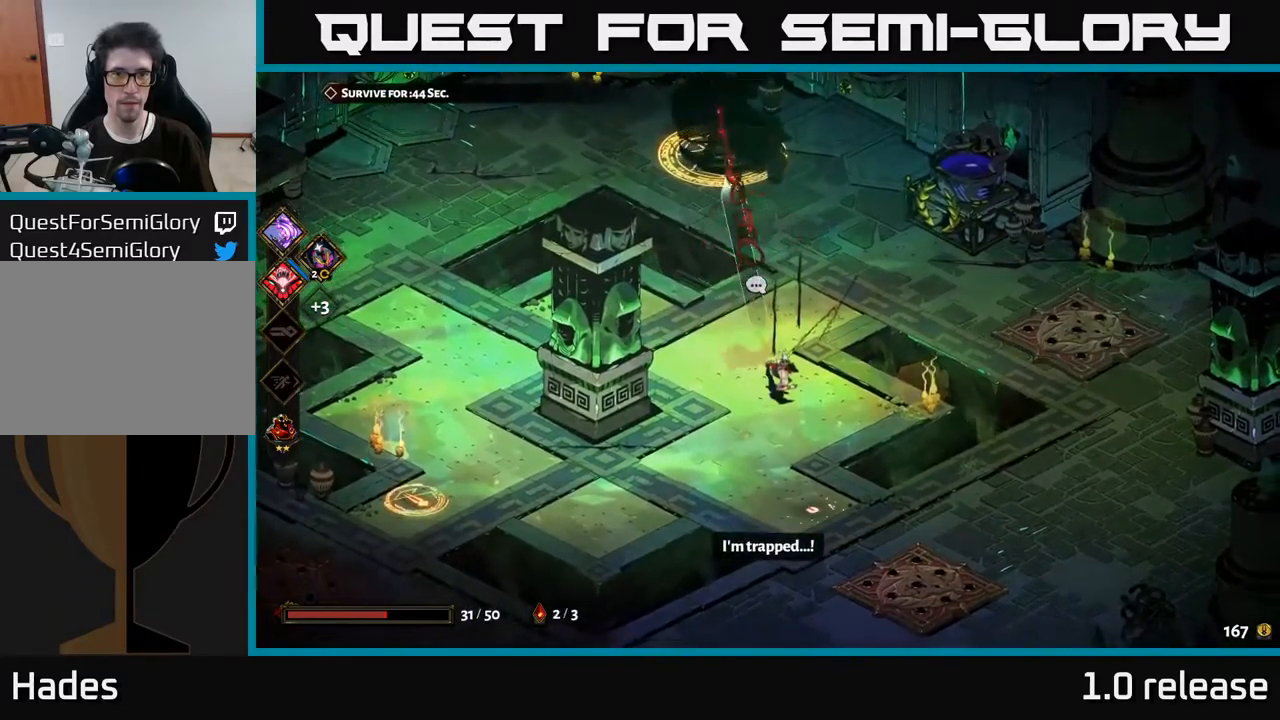
{"buttons": ["B"], "left_stick": "up", "right_stick": "center", "events": [[50, "B", "down"], [150, "B", "up"], [250, "B", "down"], [333, "B", "up"], [433, "B", "down"]]}
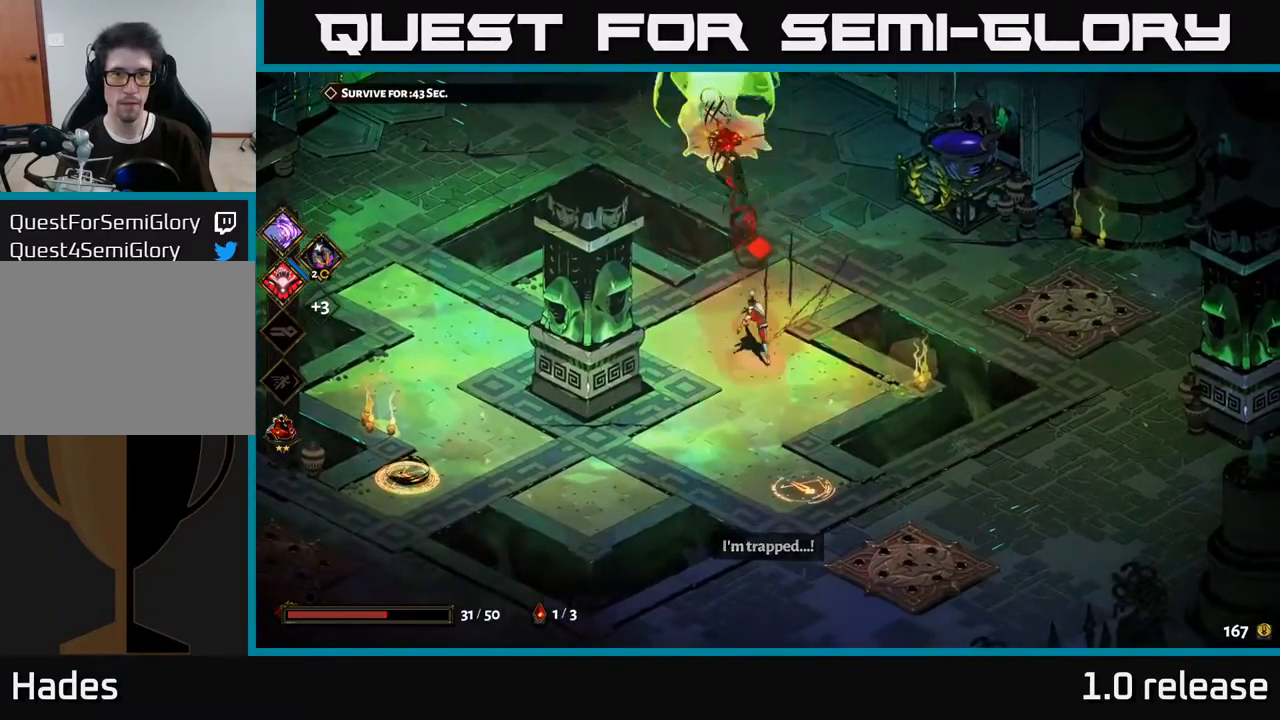
{"buttons": ["A"], "left_stick": "up", "right_stick": "center", "events": [[50, "B", "up"], [300, "A", "down"], [433, "A", "up"], [483, "A", "down"]]}
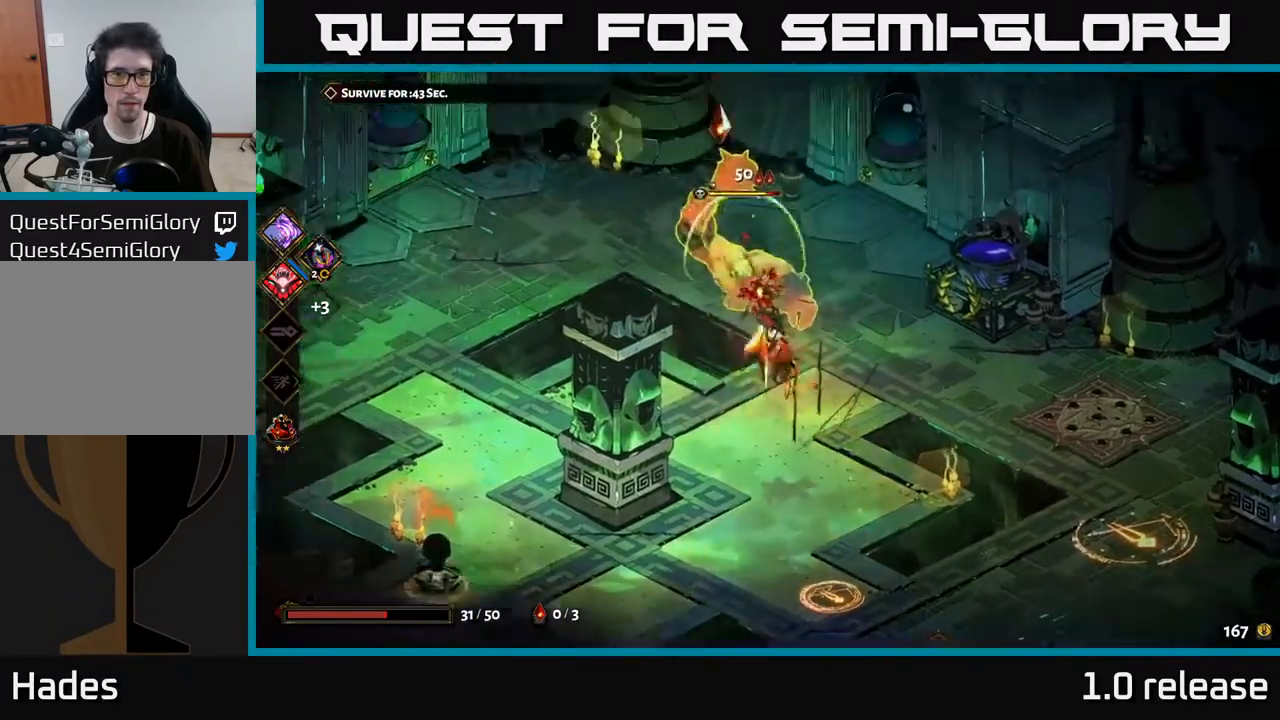
{"buttons": [], "left_stick": "center", "right_stick": "center", "events": [[50, "X", "down"], [117, "A", "up"], [200, "X", "up"], [450, "left_stick", "center"]]}
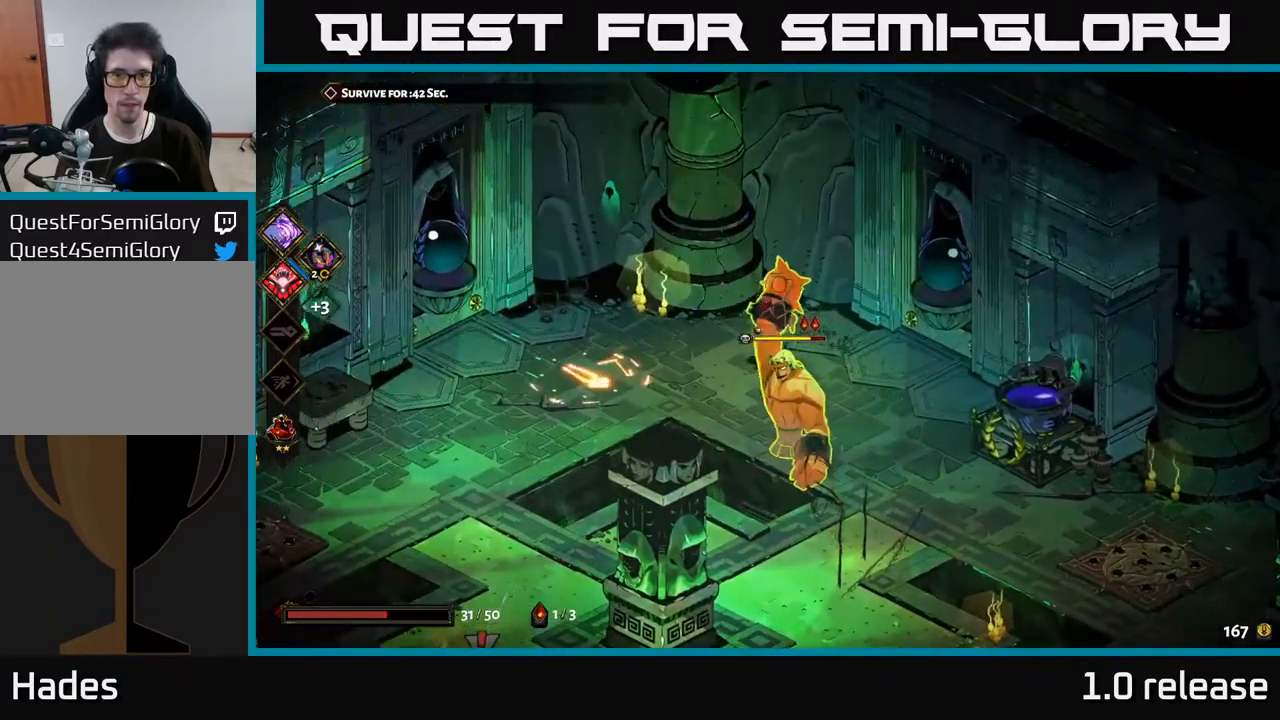
{"buttons": [], "left_stick": "down", "right_stick": "center", "events": [[17, "left_stick", "down"], [67, "X", "down"], [183, "X", "up"], [217, "left_stick", "center"], [317, "X", "down"], [350, "left_stick", "down"], [467, "X", "up"]]}
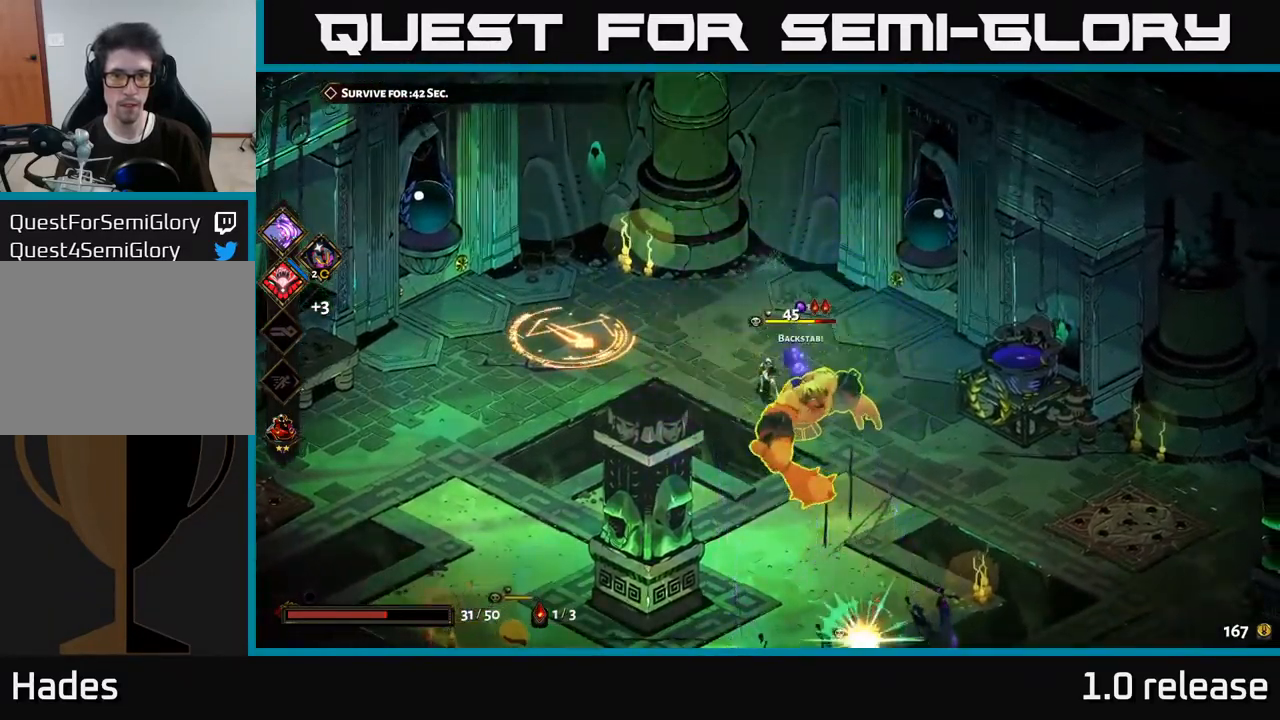
{"buttons": [], "left_stick": "up", "right_stick": "center", "events": [[50, "A", "down"], [100, "X", "down"], [150, "A", "up"], [183, "left_stick", "center"], [483, "X", "up"], [500, "left_stick", "up"]]}
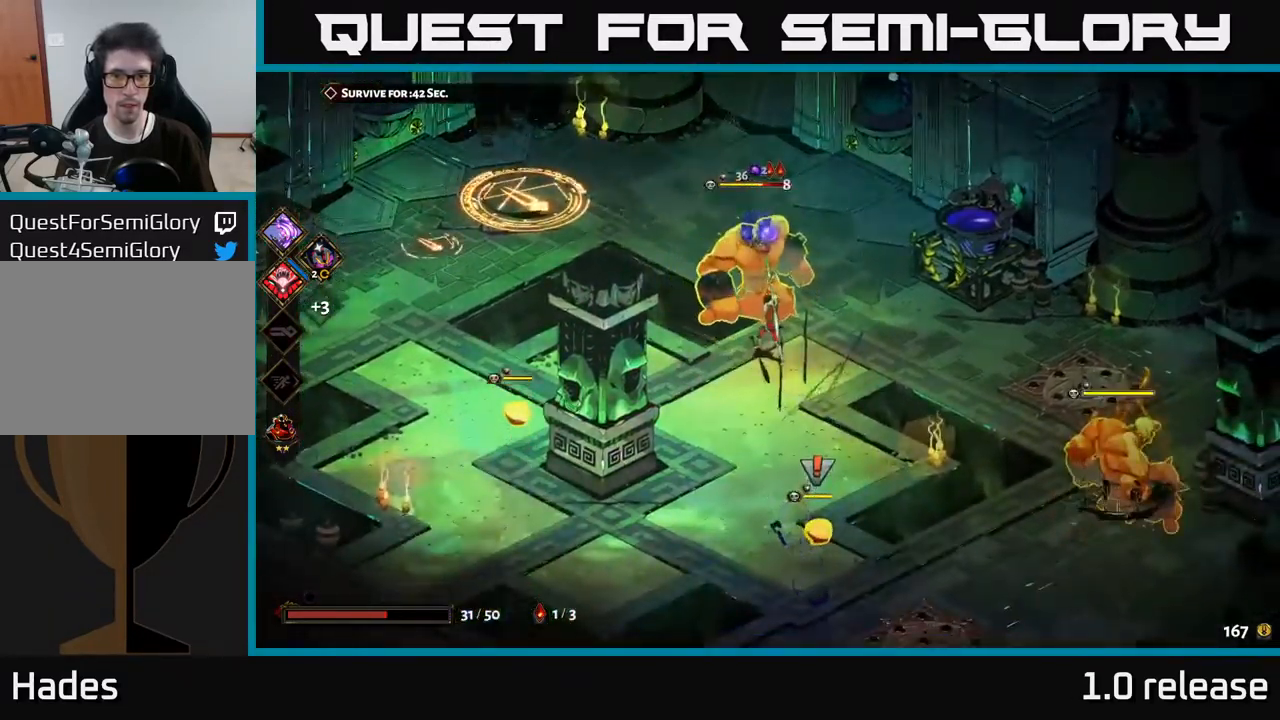
{"buttons": [], "left_stick": "up", "right_stick": "center", "events": [[200, "X", "down"], [317, "X", "up"]]}
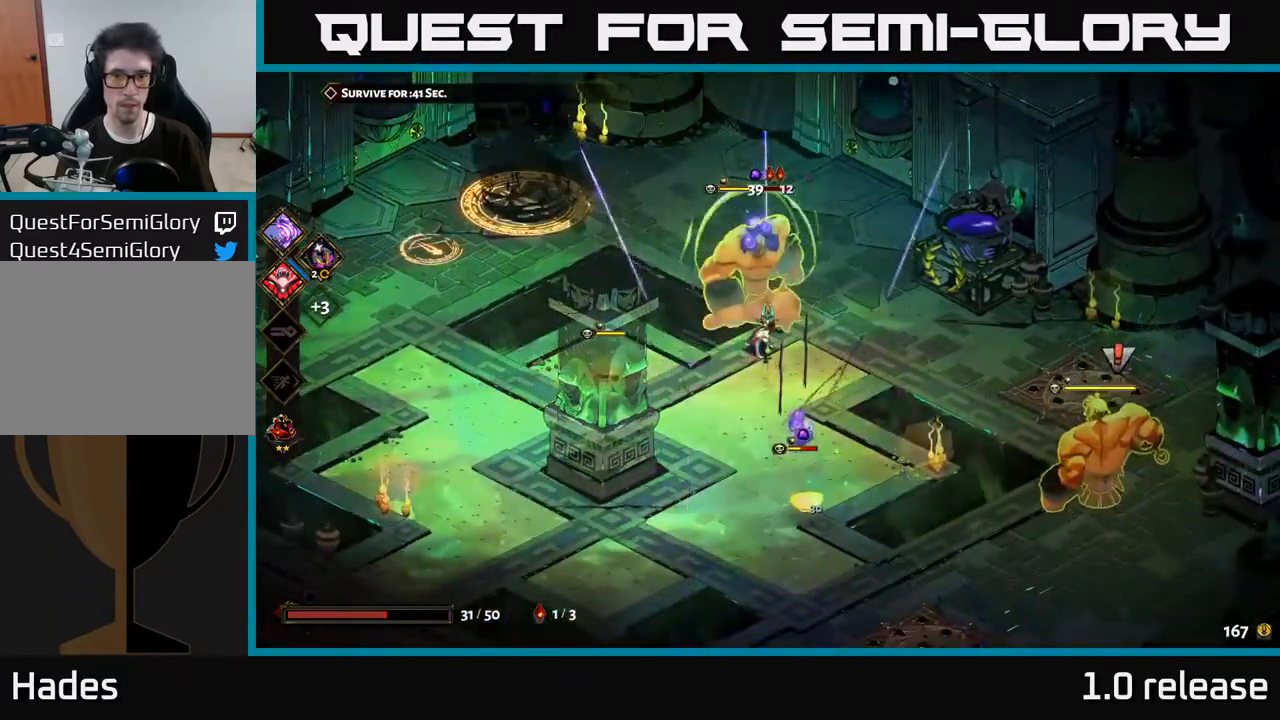
{"buttons": ["A", "X"], "left_stick": "up", "right_stick": "center", "events": [[17, "X", "down"], [133, "X", "up"], [350, "A", "down"], [467, "X", "down"]]}
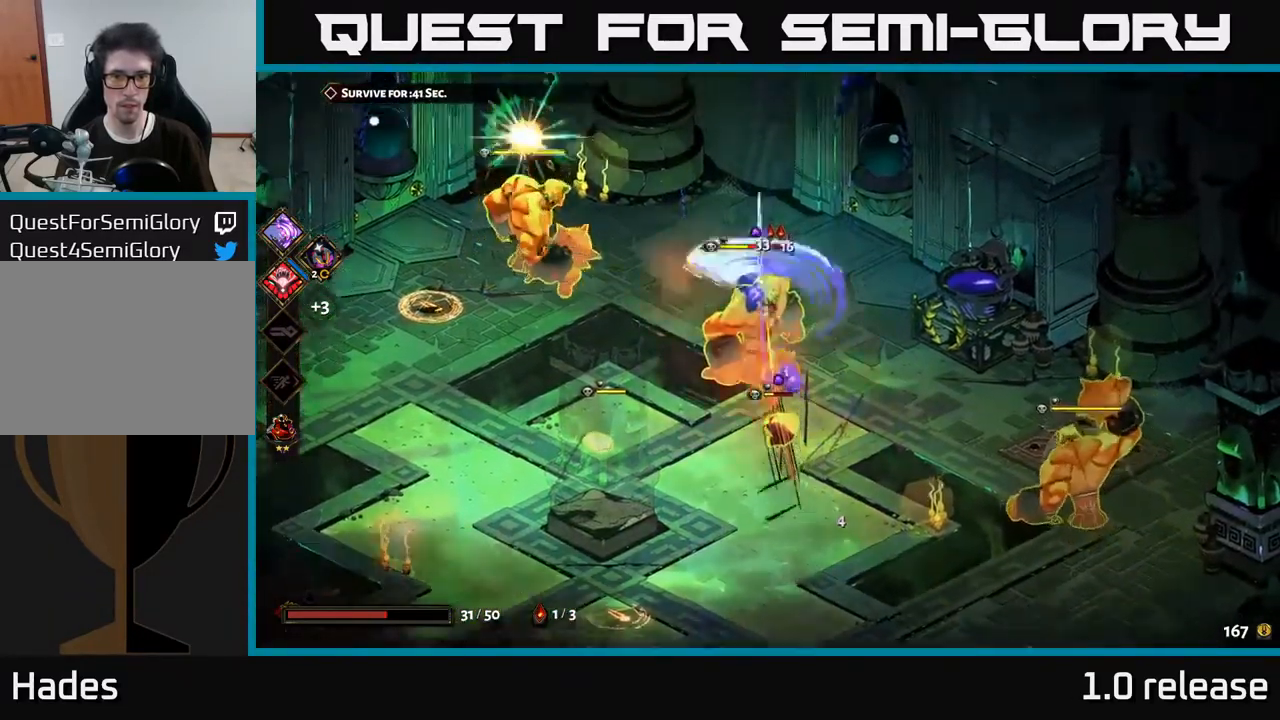
{"buttons": ["Y"], "left_stick": "down", "right_stick": "center", "events": [[50, "A", "up"], [117, "X", "up"], [117, "left_stick", "down-left"], [200, "X", "down"], [267, "left_stick", "center"], [317, "X", "up"], [417, "left_stick", "down"], [434, "Y", "down"]]}
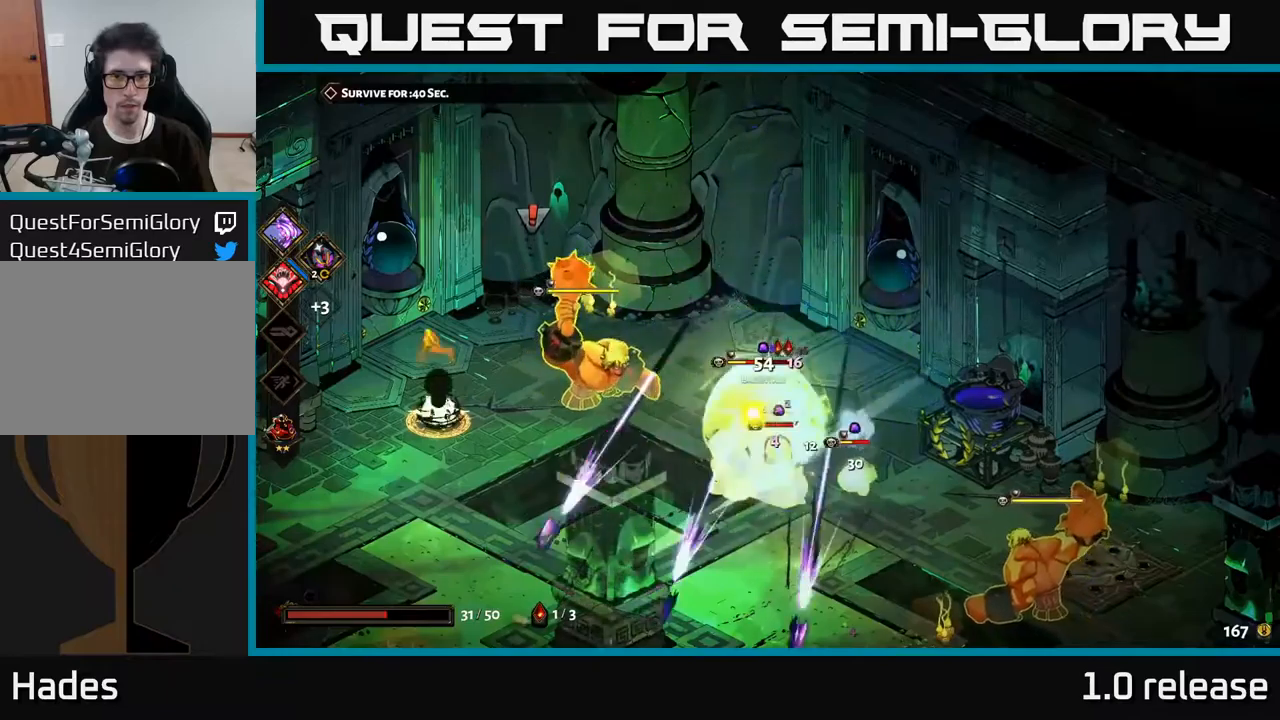
{"buttons": [], "left_stick": "down", "right_stick": "center", "events": [[67, "Y", "up"]]}
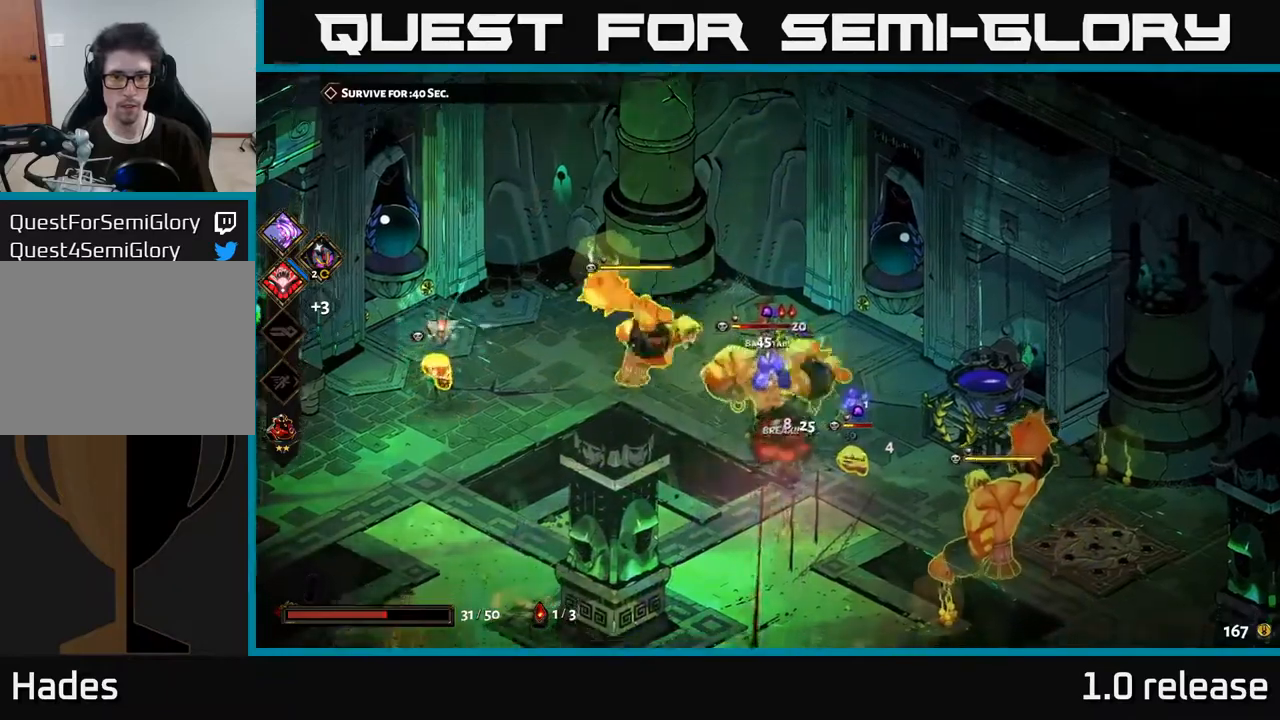
{"buttons": ["A", "X"], "left_stick": "down", "right_stick": "center", "events": [[17, "Y", "down"], [167, "Y", "up"], [300, "A", "down"], [484, "X", "down"]]}
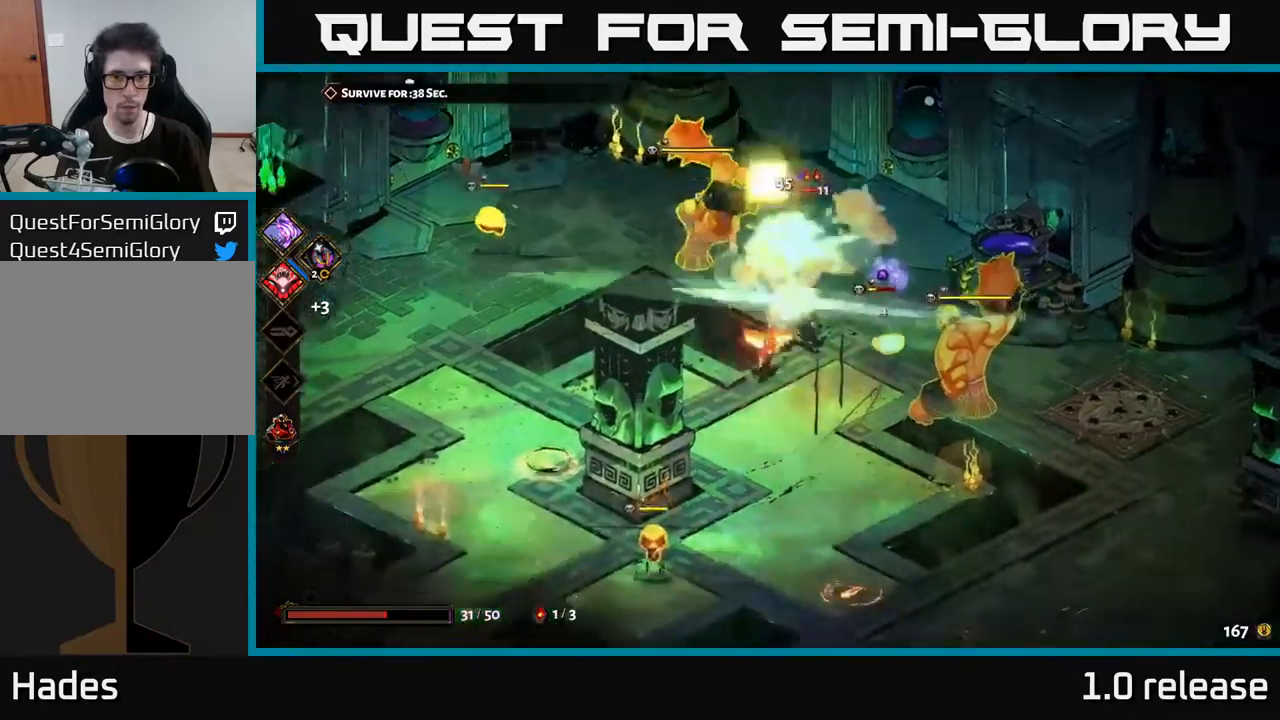
{"buttons": ["A"], "left_stick": "down-left", "right_stick": "center", "events": [[84, "X", "up"], [134, "A", "up"], [167, "A", "down"], [200, "A", "up"], [334, "left_stick", "down-left"], [467, "A", "down"]]}
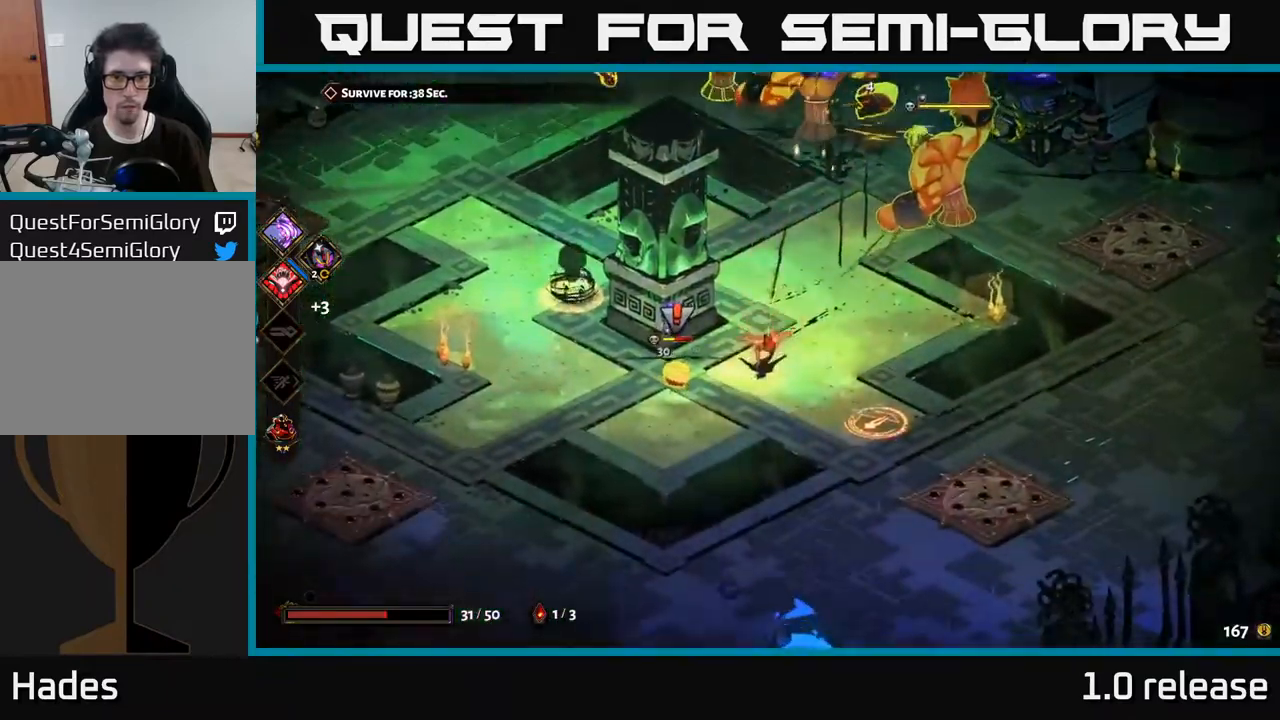
{"buttons": [], "left_stick": "left", "right_stick": "center", "events": [[17, "X", "down"], [117, "A", "up"], [167, "X", "up"], [167, "left_stick", "left"], [300, "X", "down"], [417, "X", "up"]]}
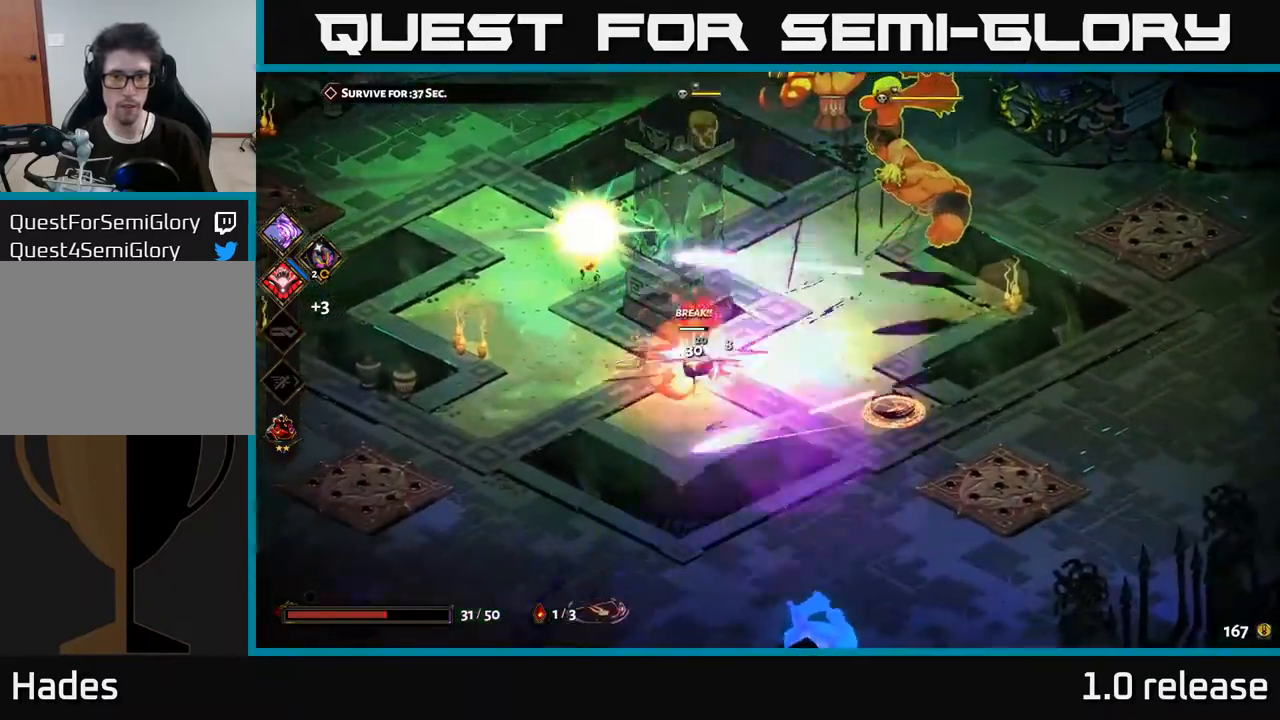
{"buttons": [], "left_stick": "up", "right_stick": "center", "events": [[184, "A", "down"], [250, "X", "down"], [317, "A", "up"], [400, "X", "up"], [417, "left_stick", "up"]]}
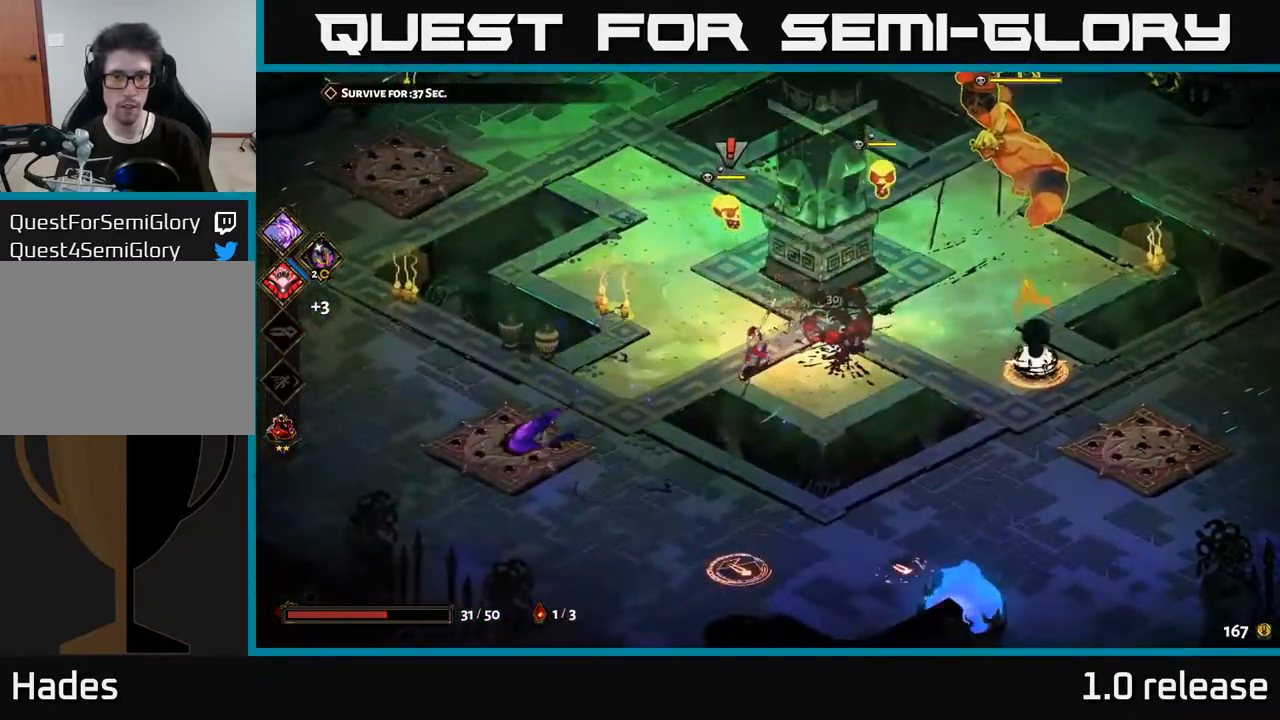
{"buttons": ["A", "X"], "left_stick": "up-right", "right_stick": "center", "events": [[34, "X", "down"], [150, "X", "up"], [417, "A", "down"], [417, "left_stick", "up-right"], [467, "X", "down"]]}
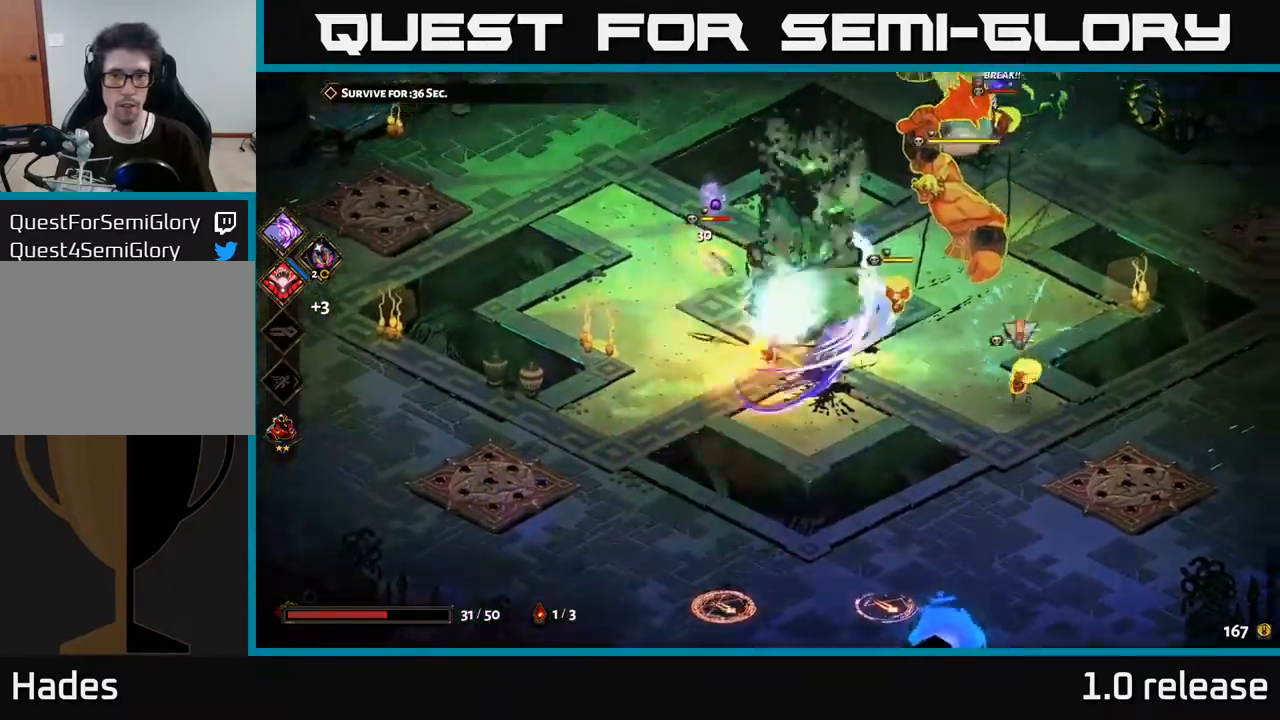
{"buttons": ["A"], "left_stick": "down-left", "right_stick": "center", "events": [[17, "A", "up"], [100, "X", "up"], [200, "X", "down"], [200, "left_stick", "center"], [317, "X", "up"], [400, "left_stick", "down-left"], [500, "A", "down"]]}
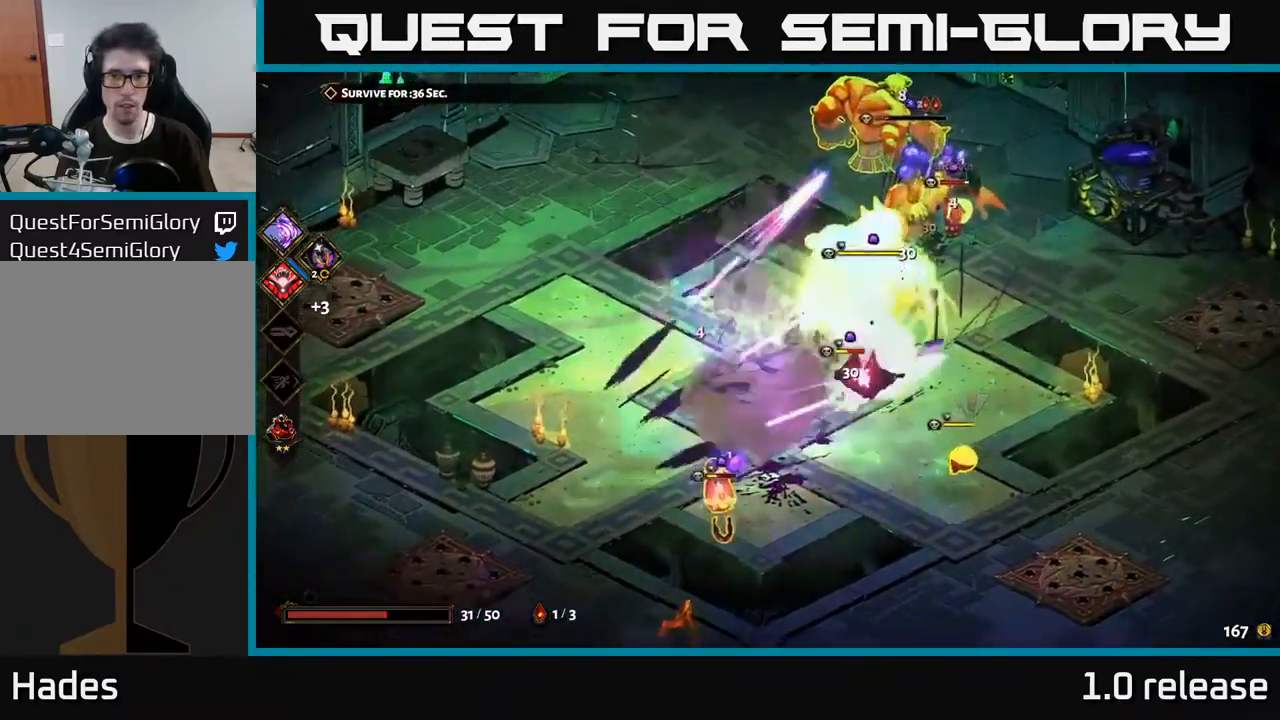
{"buttons": [], "left_stick": "left", "right_stick": "center", "events": [[117, "X", "down"], [150, "A", "up"], [217, "X", "up"], [284, "A", "down"], [284, "X", "down"], [367, "X", "up"], [384, "A", "up"], [450, "left_stick", "left"]]}
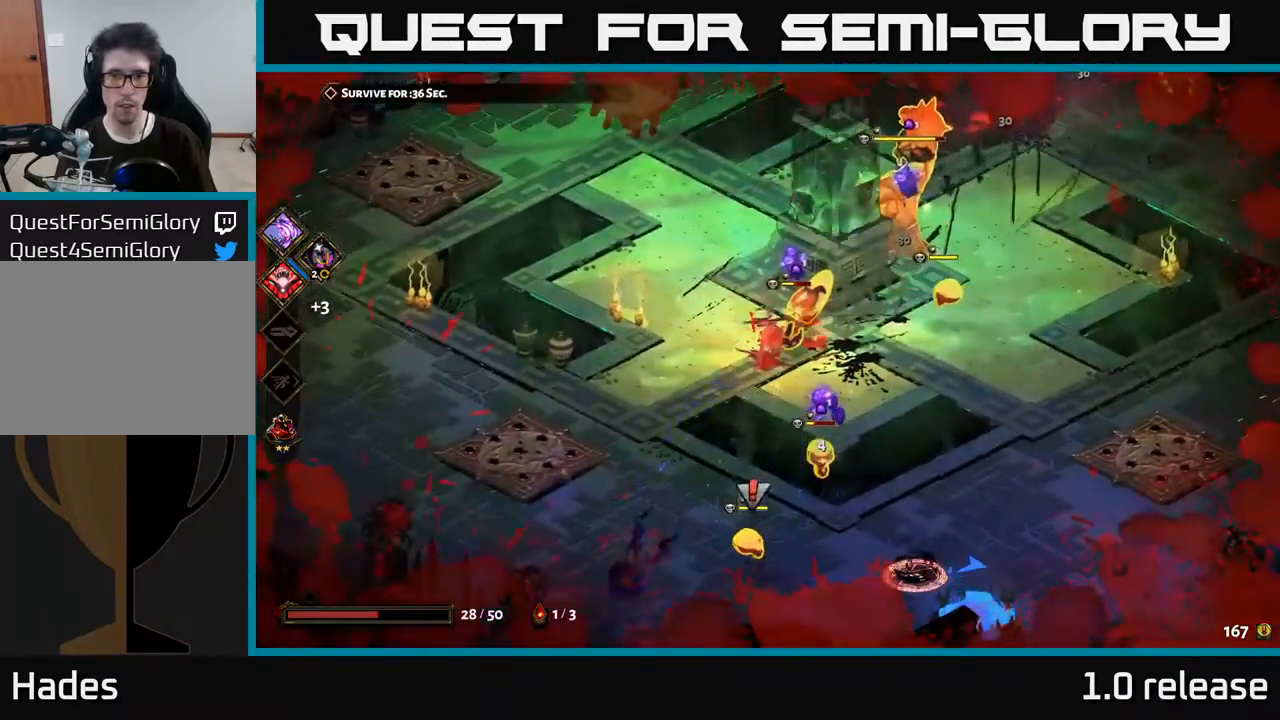
{"buttons": ["A", "X"], "left_stick": "down", "right_stick": "center", "events": [[84, "left_stick", "down-left"], [134, "X", "down"], [217, "left_stick", "down"], [267, "X", "up"], [434, "A", "down"], [500, "X", "down"]]}
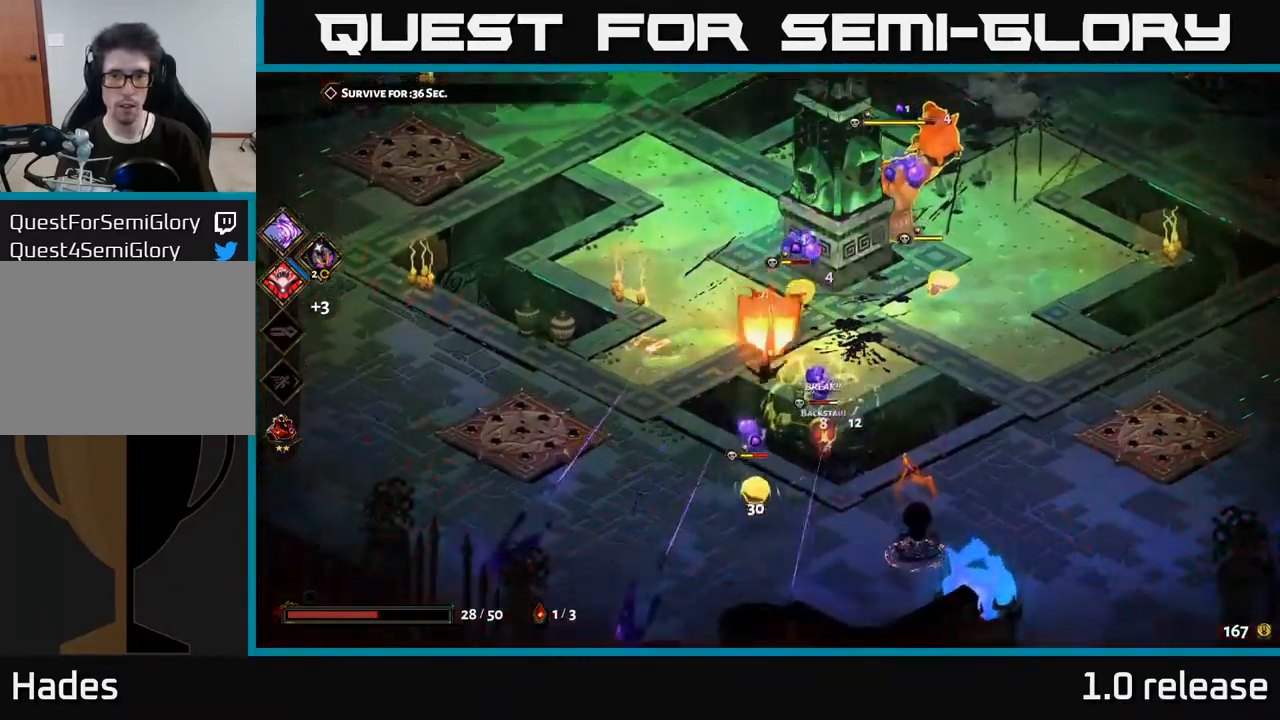
{"buttons": [], "left_stick": "up-right", "right_stick": "center", "events": [[50, "A", "up"], [100, "A", "down"], [117, "A", "up"], [316, "X", "up"], [416, "left_stick", "up-right"]]}